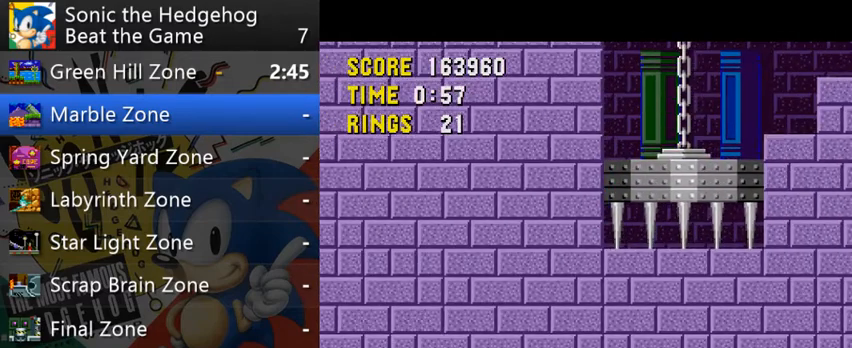
Gameplay with a controller (Xbox layout); each line is a JSON object with the inputs held at the frame after it. "events" lists button and stick changes between this image and that frame as [ms after this image, input, new state], when the widget could be followed in between. Not read: L3 R3 right_stick.
{"buttons": [], "left_stick": "down", "events": [[100, "B", "up"], [467, "left_stick", "down"]]}
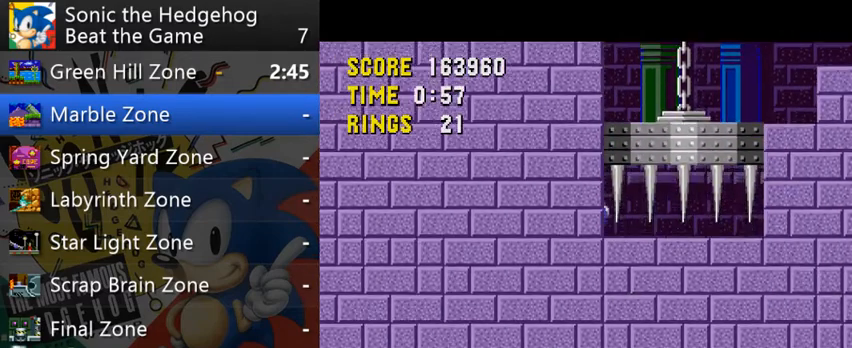
{"buttons": [], "left_stick": "down", "events": [[167, "left_stick", "up"], [367, "left_stick", "down"]]}
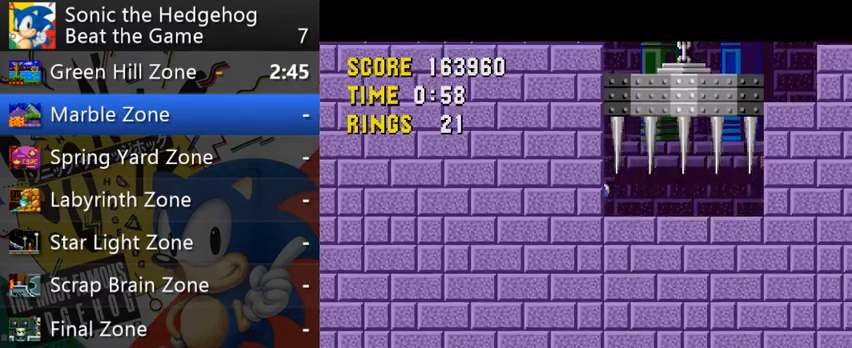
{"buttons": [], "left_stick": "center", "events": [[67, "left_stick", "up"], [267, "left_stick", "center"]]}
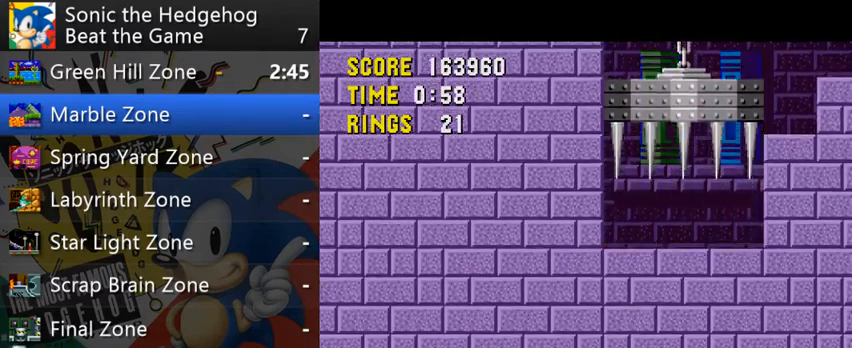
{"buttons": [], "left_stick": "center", "events": []}
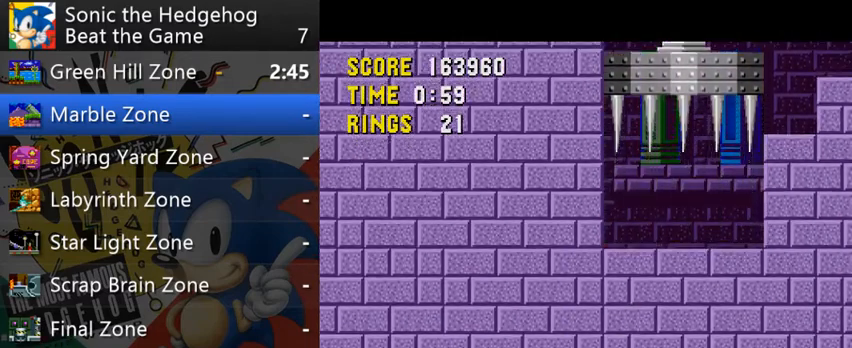
{"buttons": [], "left_stick": "center", "events": []}
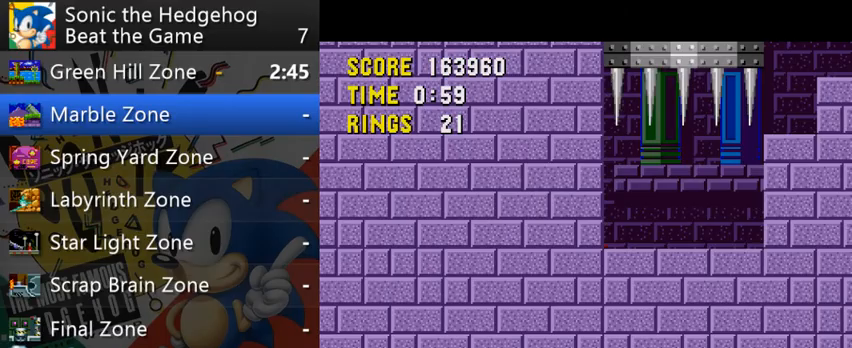
{"buttons": [], "left_stick": "right", "events": [[200, "left_stick", "right"]]}
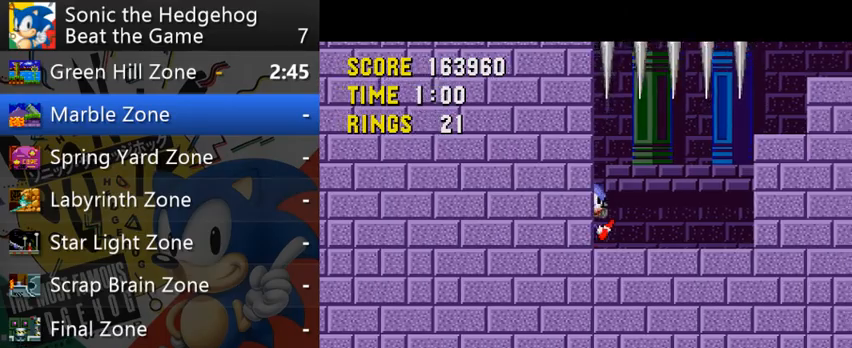
{"buttons": [], "left_stick": "right", "events": []}
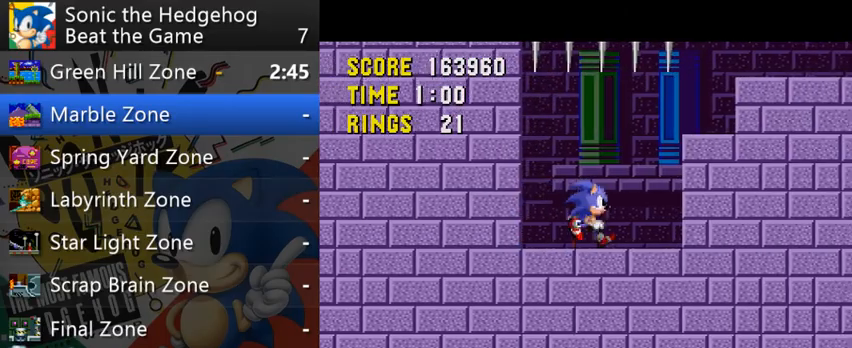
{"buttons": [], "left_stick": "right", "events": [[67, "B", "down"], [133, "B", "up"]]}
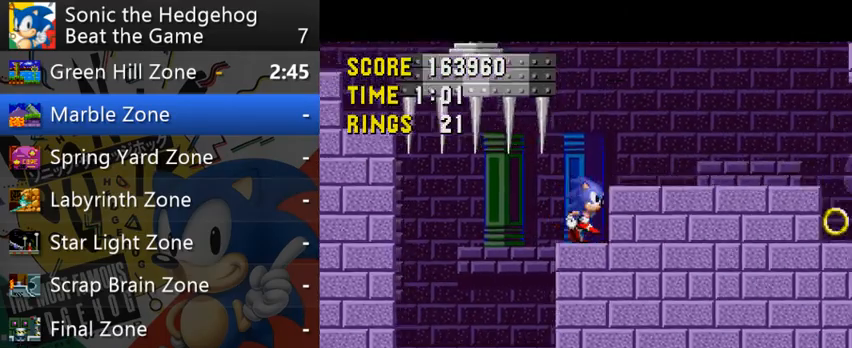
{"buttons": [], "left_stick": "center", "events": [[167, "left_stick", "center"], [267, "left_stick", "left"], [367, "left_stick", "center"]]}
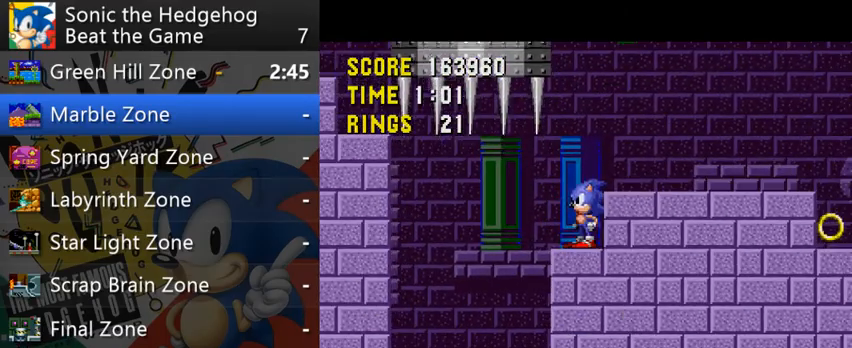
{"buttons": [], "left_stick": "center", "events": [[233, "left_stick", "up"], [500, "left_stick", "center"]]}
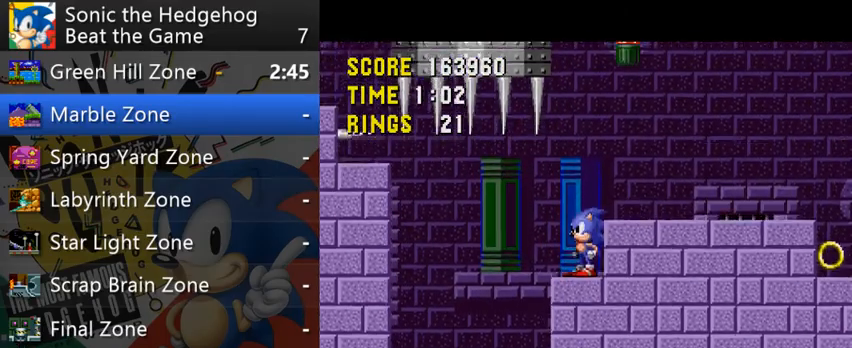
{"buttons": [], "left_stick": "center", "events": []}
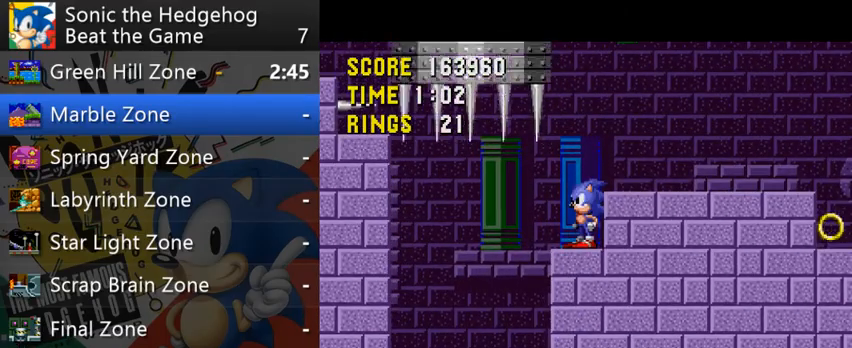
{"buttons": [], "left_stick": "left", "events": [[200, "B", "down"], [200, "left_stick", "left"], [333, "B", "up"]]}
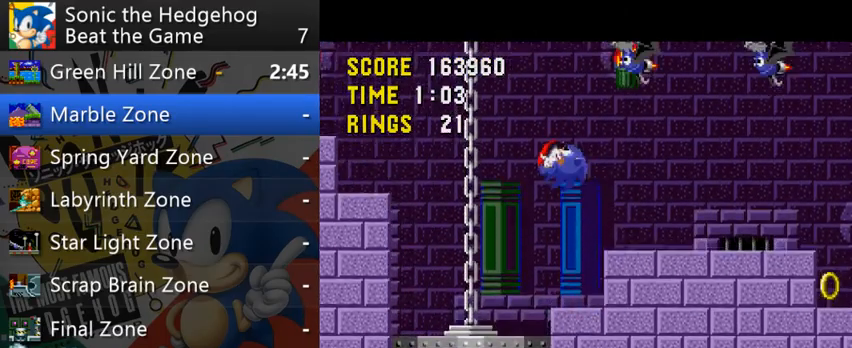
{"buttons": [], "left_stick": "center", "events": [[167, "left_stick", "center"]]}
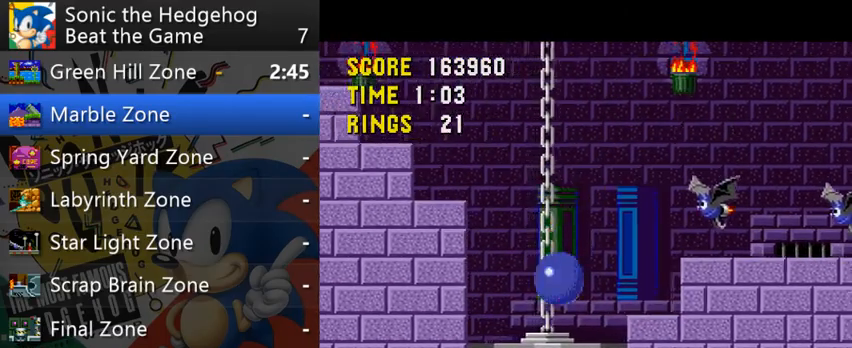
{"buttons": ["B"], "left_stick": "center", "events": [[133, "B", "down"], [200, "left_stick", "left"], [367, "left_stick", "center"]]}
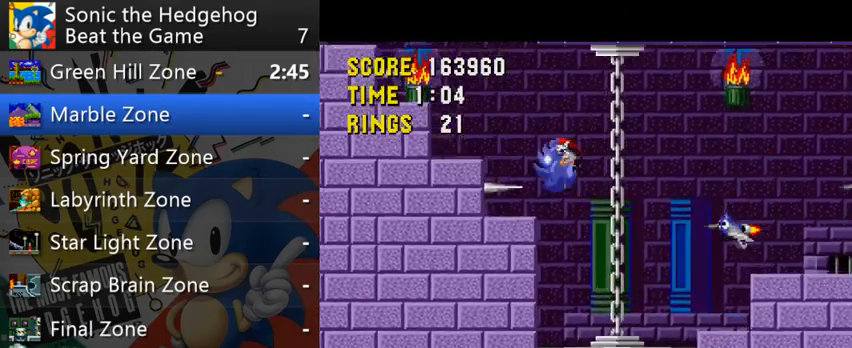
{"buttons": [], "left_stick": "center", "events": [[67, "B", "up"]]}
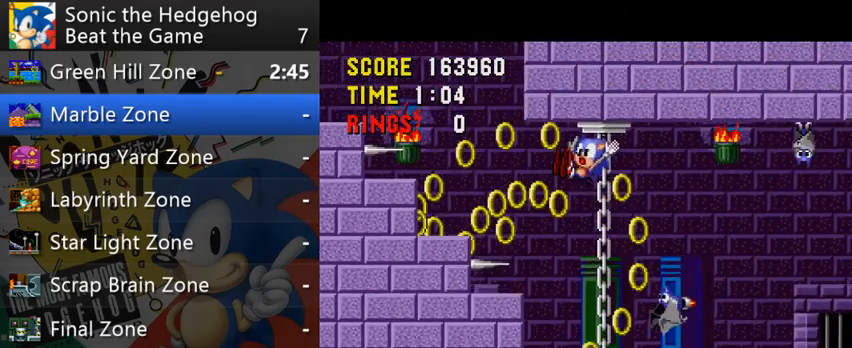
{"buttons": [], "left_stick": "left", "events": [[267, "left_stick", "left"]]}
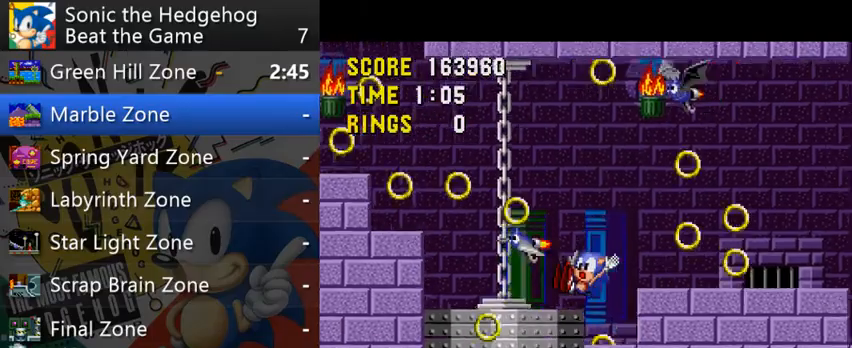
{"buttons": [], "left_stick": "left", "events": [[200, "B", "down"], [300, "B", "up"]]}
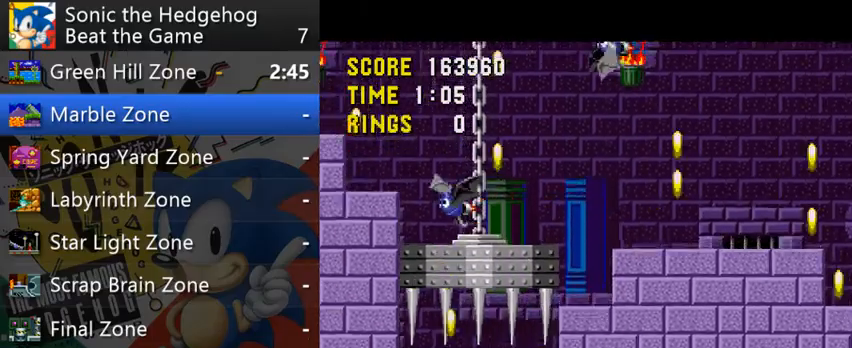
{"buttons": ["B"], "left_stick": "left", "events": [[300, "left_stick", "center"], [433, "left_stick", "left"], [467, "B", "down"]]}
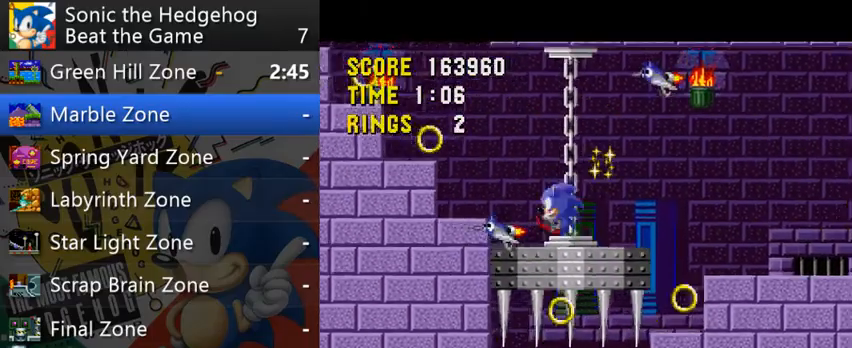
{"buttons": [], "left_stick": "right", "events": [[167, "B", "up"], [300, "left_stick", "center"], [400, "left_stick", "right"]]}
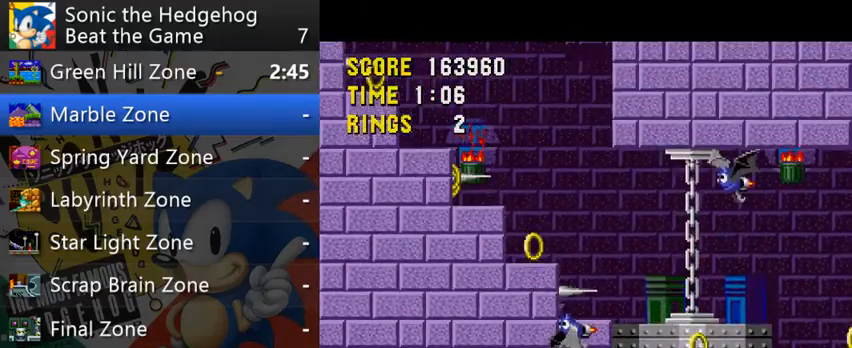
{"buttons": [], "left_stick": "left", "events": [[167, "left_stick", "center"], [233, "left_stick", "left"], [333, "B", "down"], [500, "B", "up"]]}
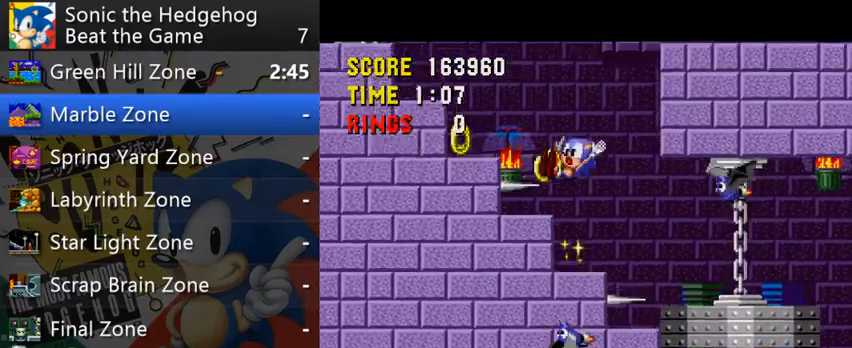
{"buttons": [], "left_stick": "center", "events": [[500, "left_stick", "center"]]}
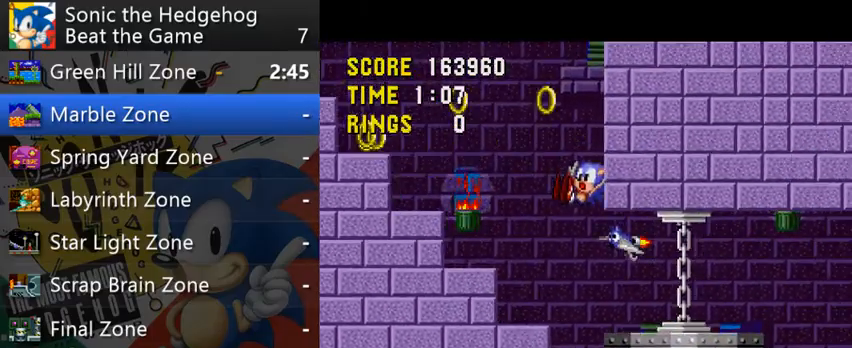
{"buttons": ["B"], "left_stick": "left", "events": [[167, "left_stick", "left"], [433, "B", "down"]]}
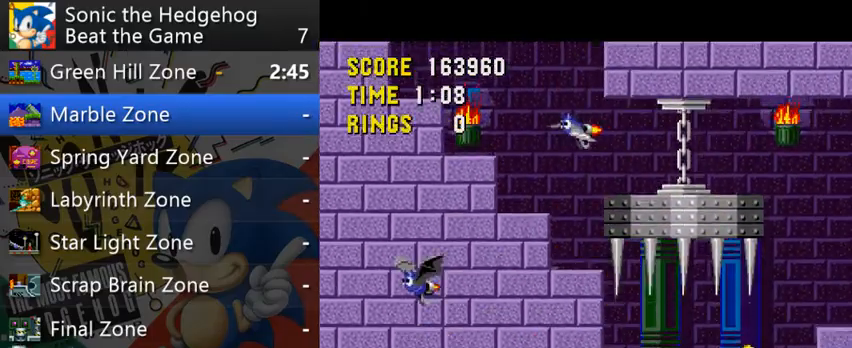
{"buttons": [], "left_stick": "center", "events": [[100, "B", "up"], [200, "B", "down"], [300, "B", "up"], [367, "left_stick", "center"]]}
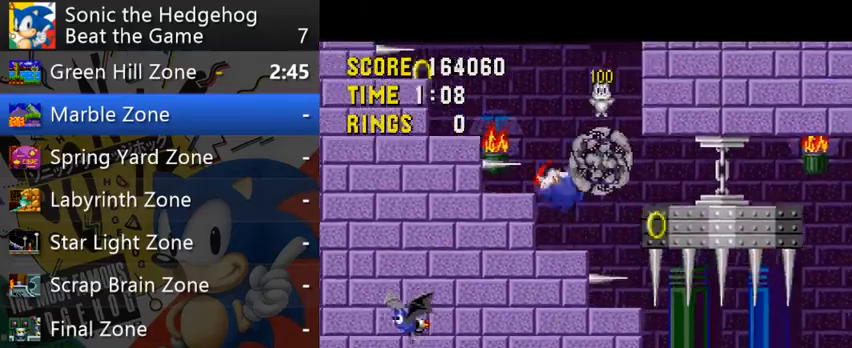
{"buttons": ["B"], "left_stick": "center", "events": [[133, "left_stick", "right"], [200, "left_stick", "center"], [467, "B", "down"]]}
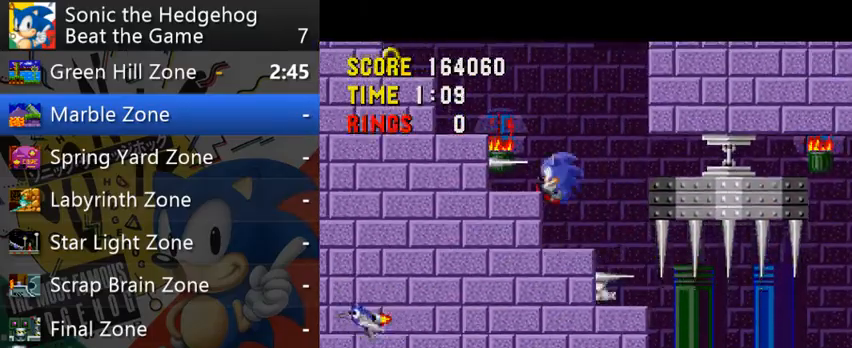
{"buttons": [], "left_stick": "left", "events": [[133, "left_stick", "left"], [267, "B", "up"]]}
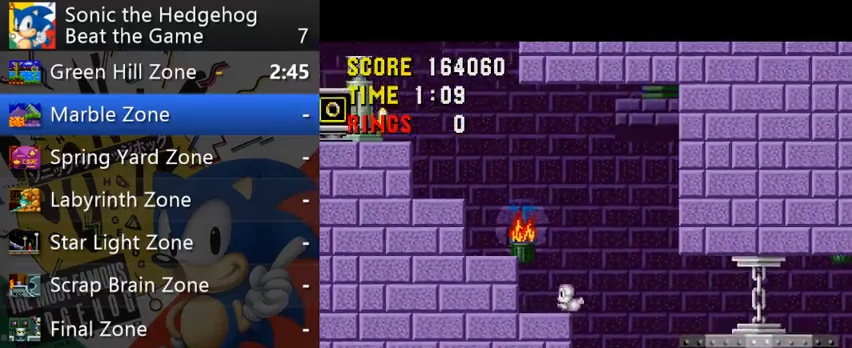
{"buttons": ["B"], "left_stick": "center", "events": [[67, "left_stick", "center"], [233, "left_stick", "right"], [300, "left_stick", "center"], [367, "B", "down"]]}